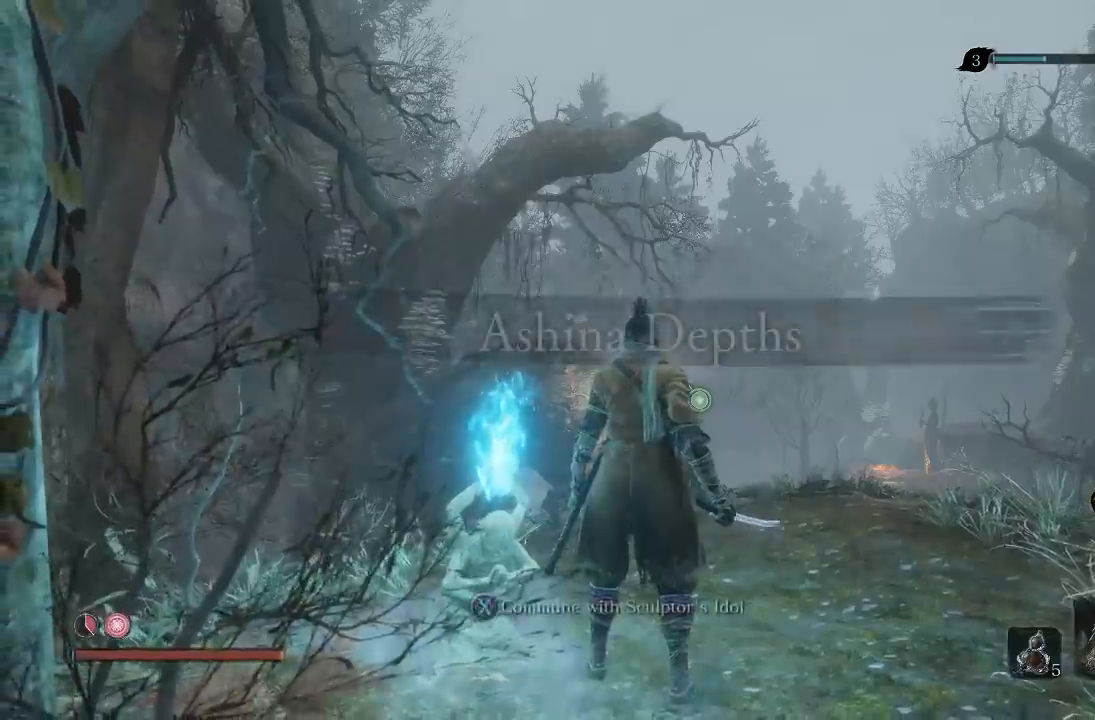
Gameplay with a controller (Xbox layout); each line is a JSON object with the inputs held at the frame after it. "button_events" lists button changes between this image and that frame as [ms after this image, input, new state], when the widget could be followed in between (sticks are given only as held states). This document gives stick clicks only as held states, not as events.
{"buttons": [], "left_stick": "up", "right_stick": "down-right", "button_events": []}
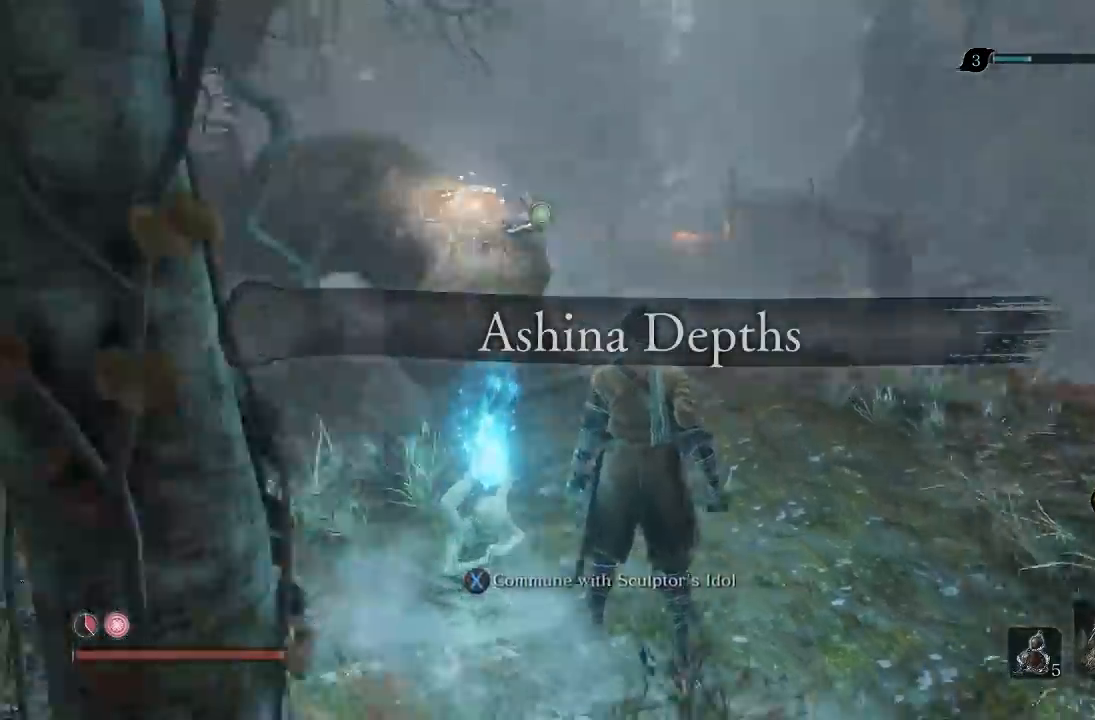
{"buttons": [], "left_stick": "up", "right_stick": "down-right", "button_events": []}
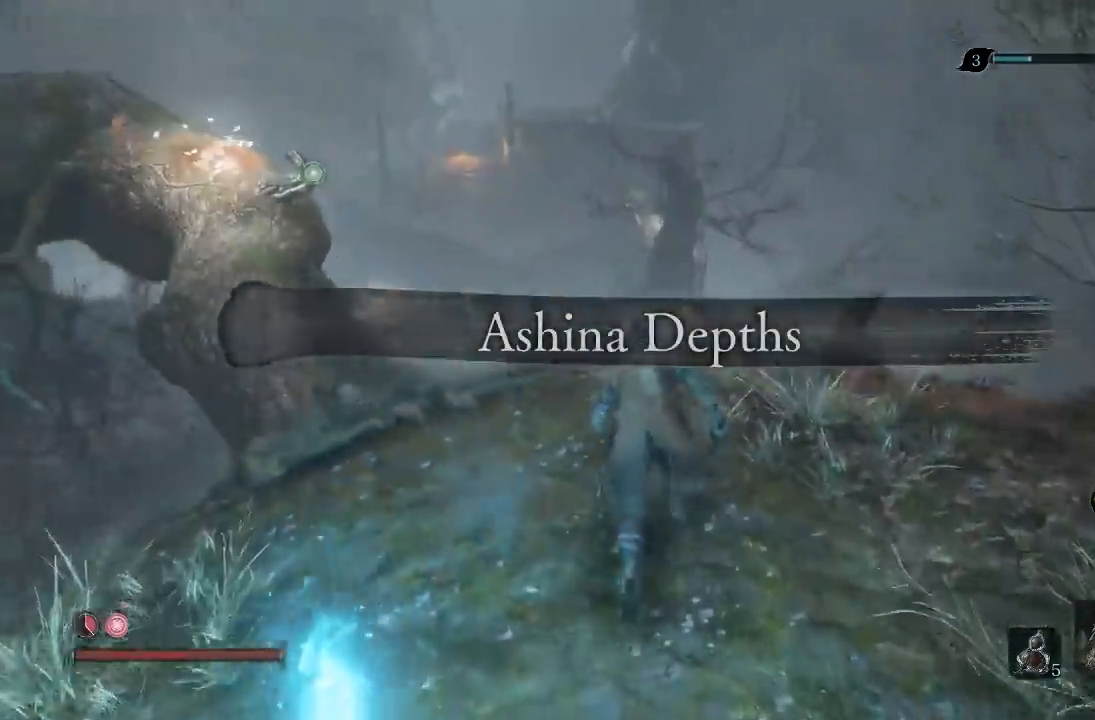
{"buttons": [], "left_stick": "down", "right_stick": "left", "button_events": []}
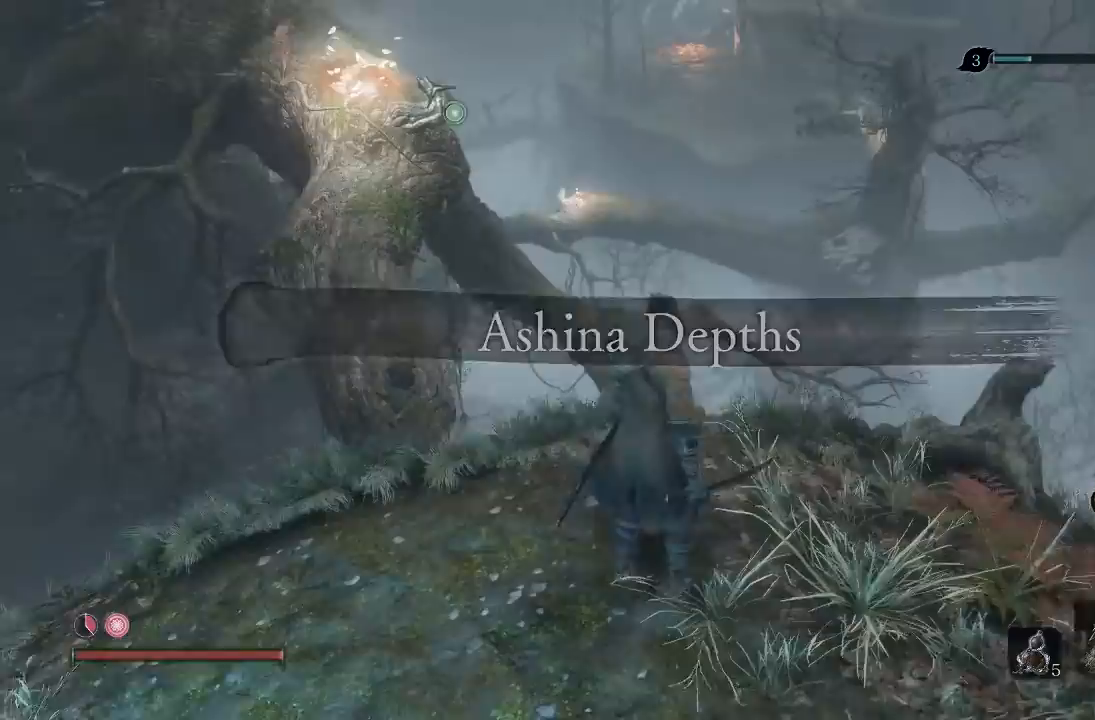
{"buttons": [], "left_stick": "up-left", "right_stick": "center", "button_events": []}
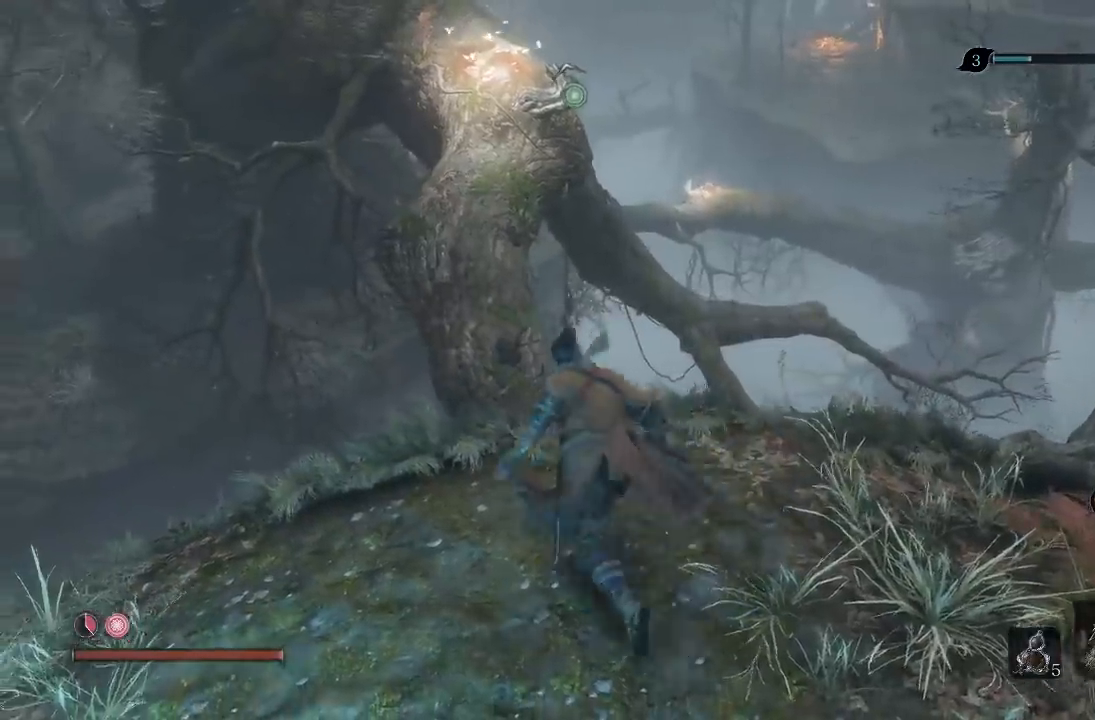
{"buttons": ["L2"], "left_stick": "up", "right_stick": "center", "button_events": [[83, "A", "down"], [350, "A", "up"], [383, "L2", "down"]]}
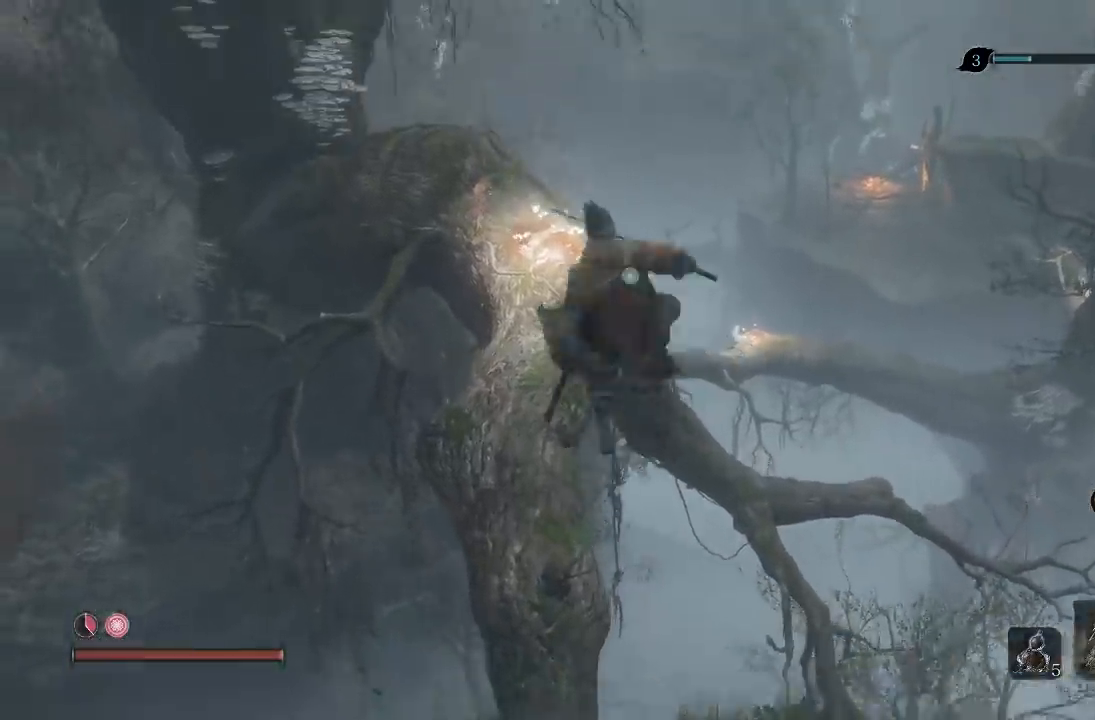
{"buttons": [], "left_stick": "up", "right_stick": "center", "button_events": [[17, "L2", "up"]]}
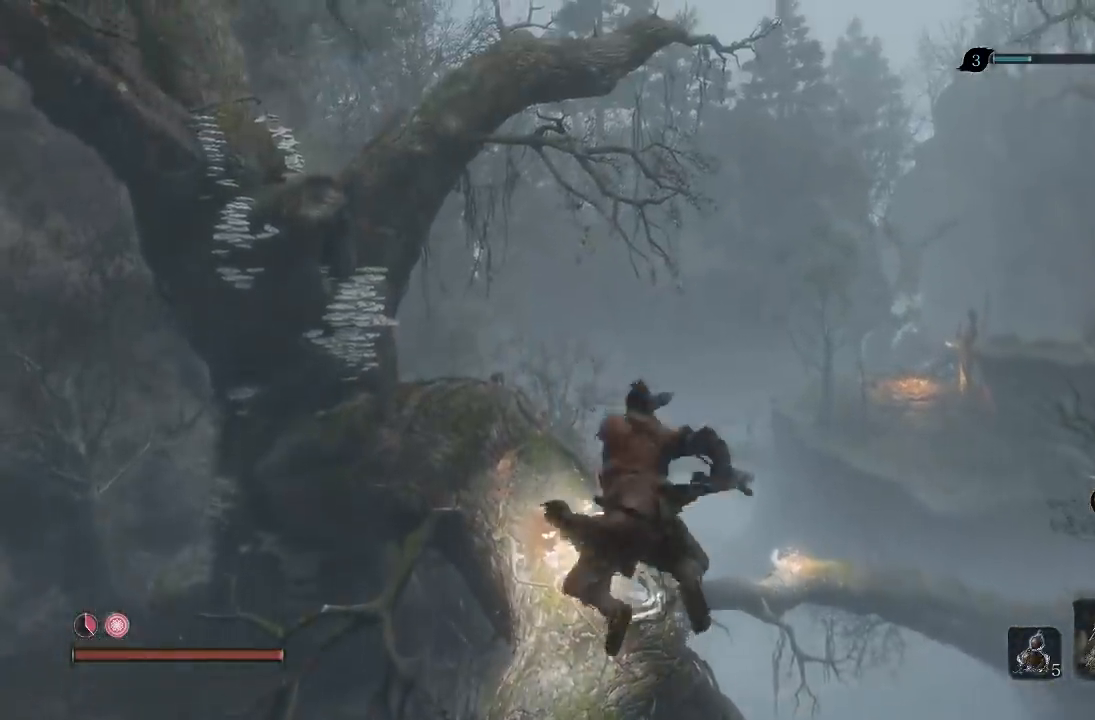
{"buttons": [], "left_stick": "center", "right_stick": "center", "button_events": []}
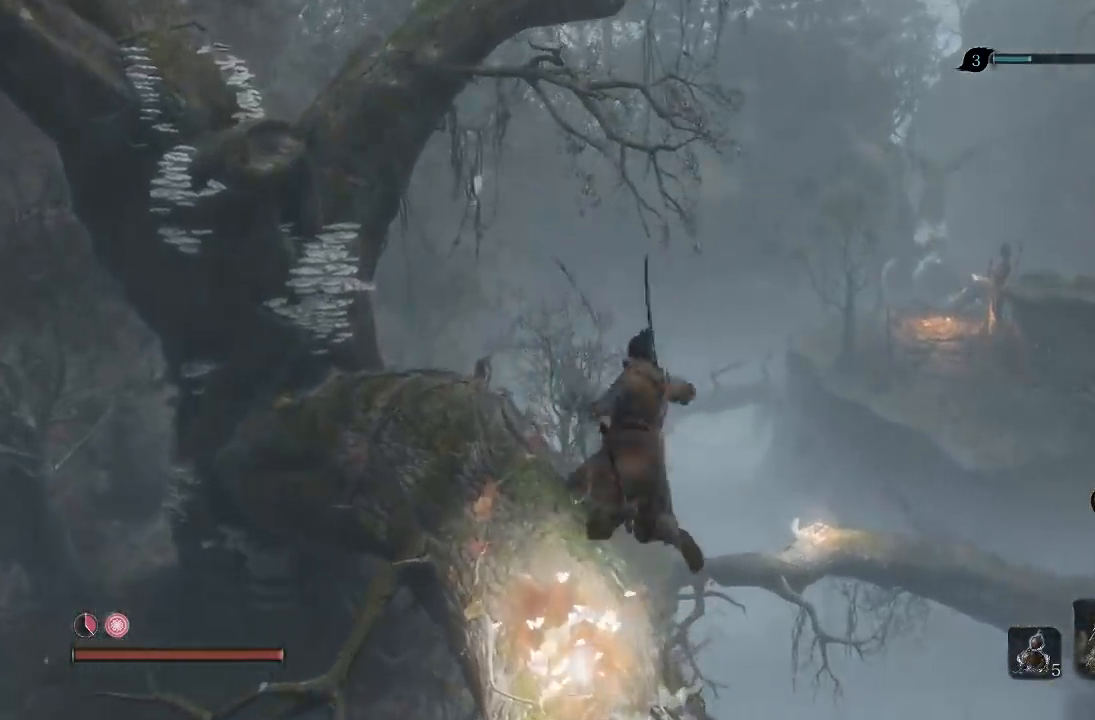
{"buttons": [], "left_stick": "center", "right_stick": "center", "button_events": []}
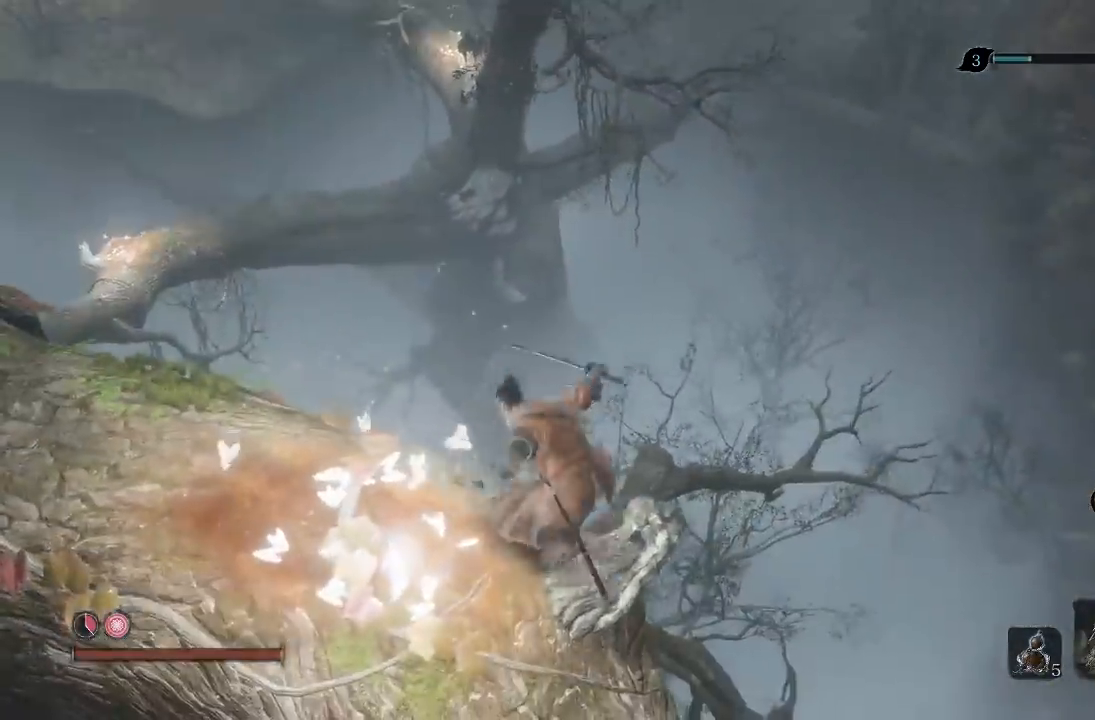
{"buttons": [], "left_stick": "left", "right_stick": "left", "button_events": []}
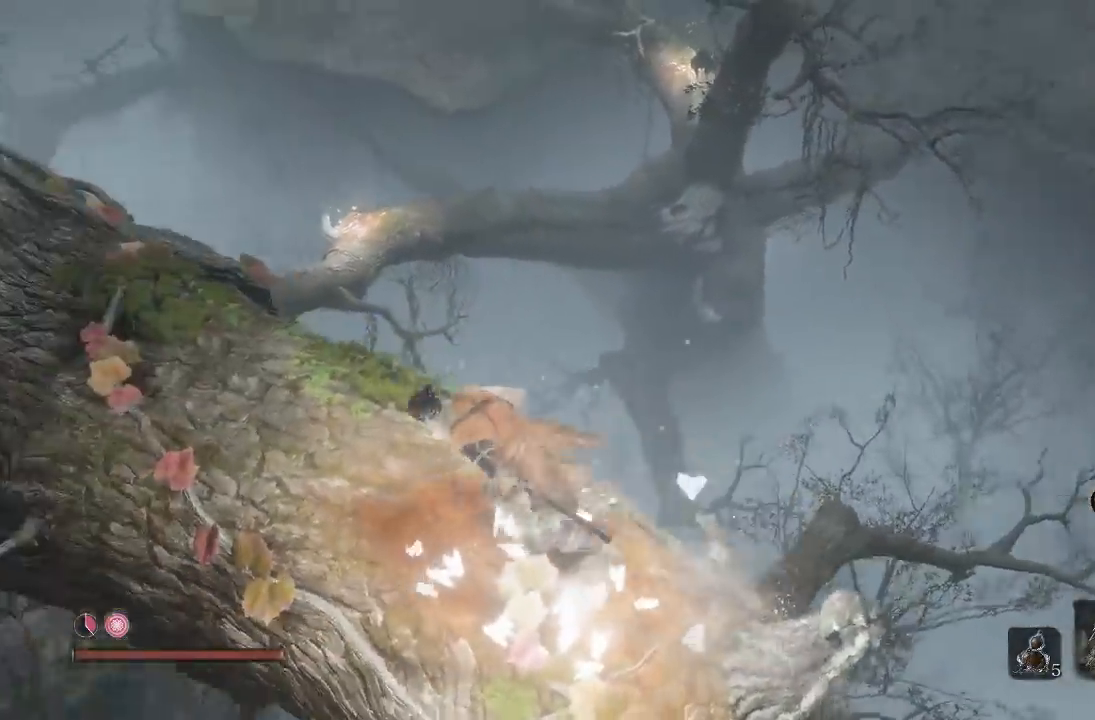
{"buttons": [], "left_stick": "up-left", "right_stick": "center", "button_events": []}
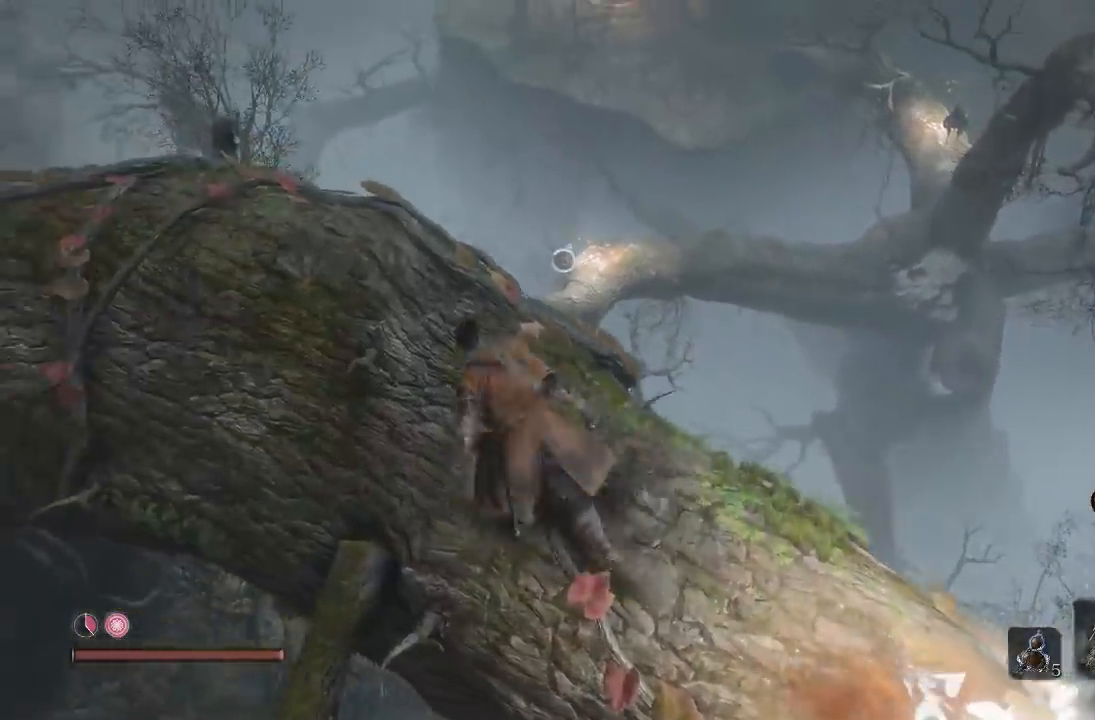
{"buttons": [], "left_stick": "up", "right_stick": "center", "button_events": []}
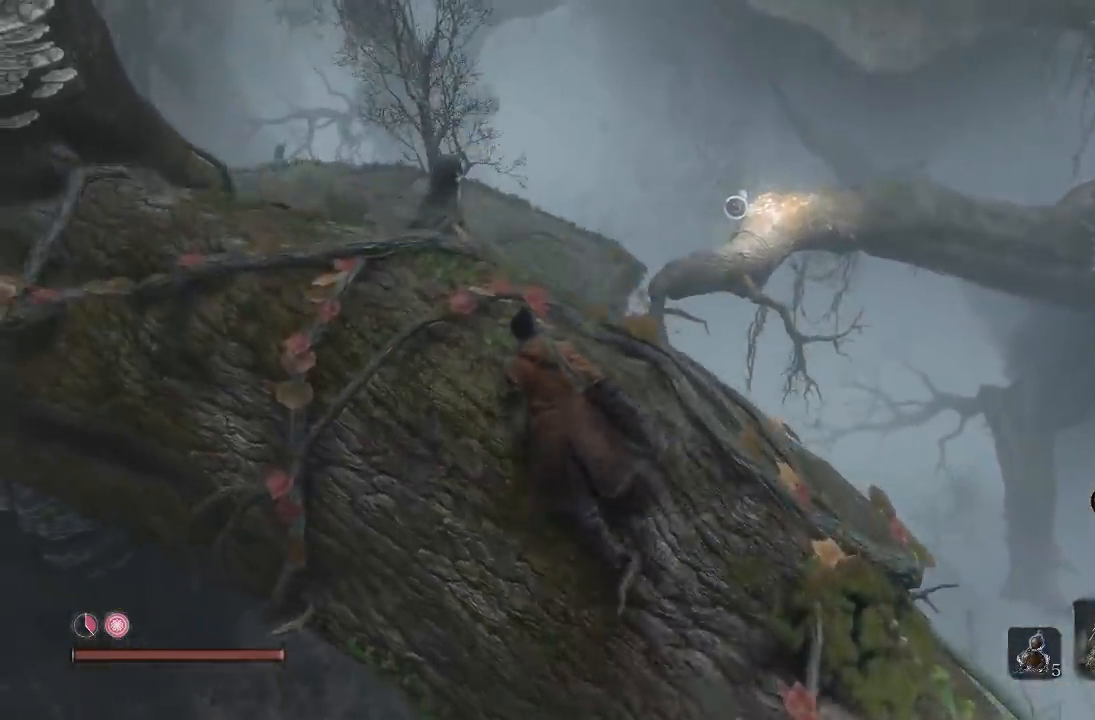
{"buttons": ["A"], "left_stick": "up", "right_stick": "center", "button_events": [[50, "A", "down"]]}
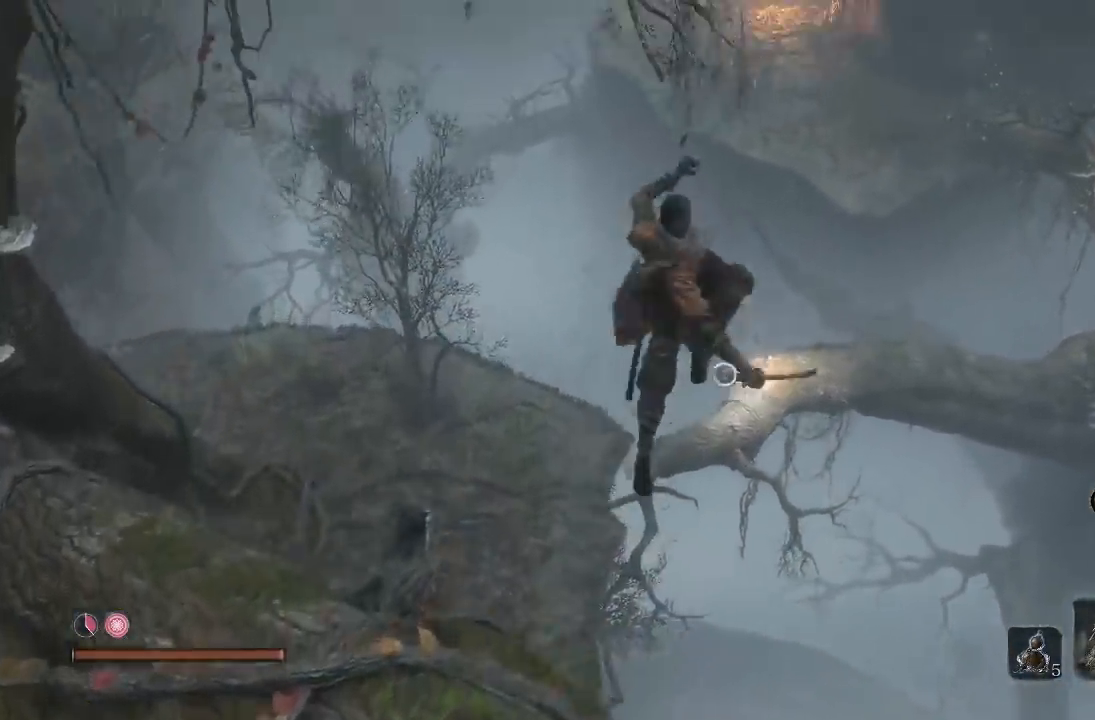
{"buttons": ["A"], "left_stick": "up", "right_stick": "center", "button_events": []}
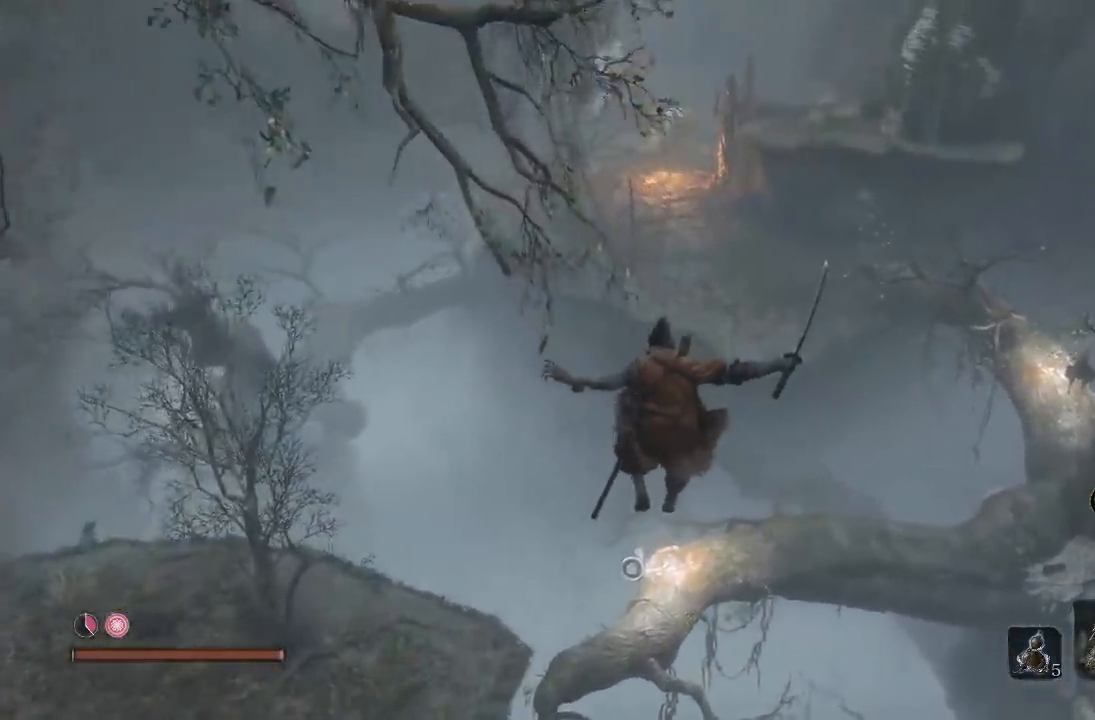
{"buttons": ["L2"], "left_stick": "up", "right_stick": "center", "button_events": [[317, "A", "up"], [350, "L2", "down"]]}
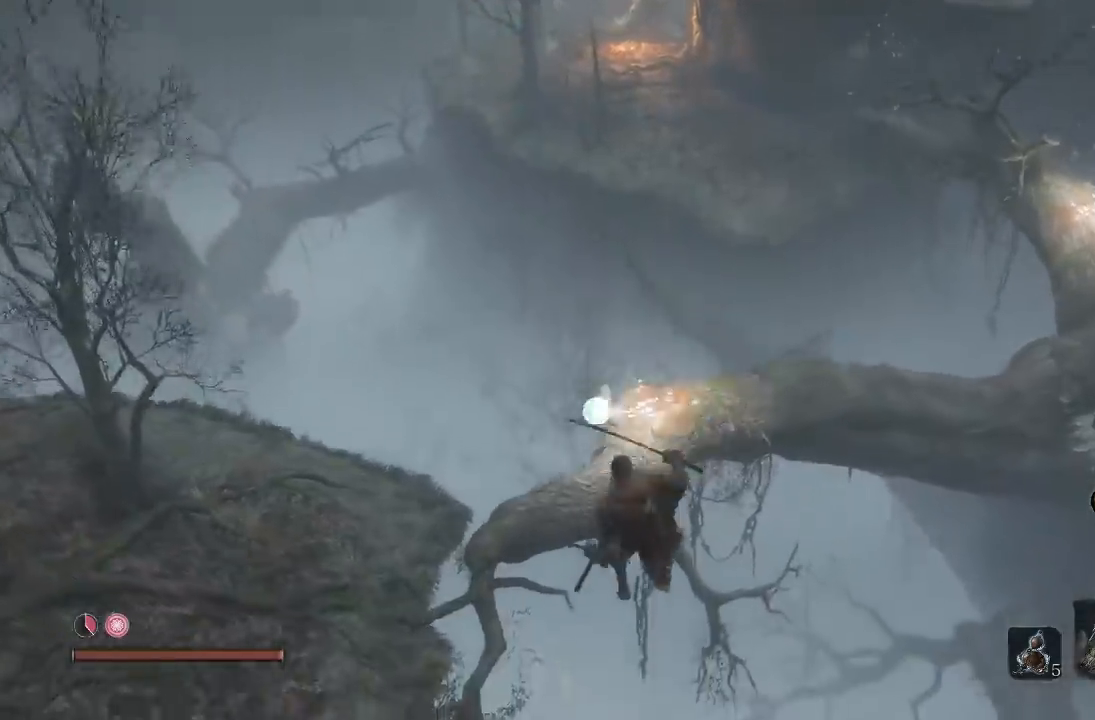
{"buttons": [], "left_stick": "up", "right_stick": "center", "button_events": [[267, "L2", "up"]]}
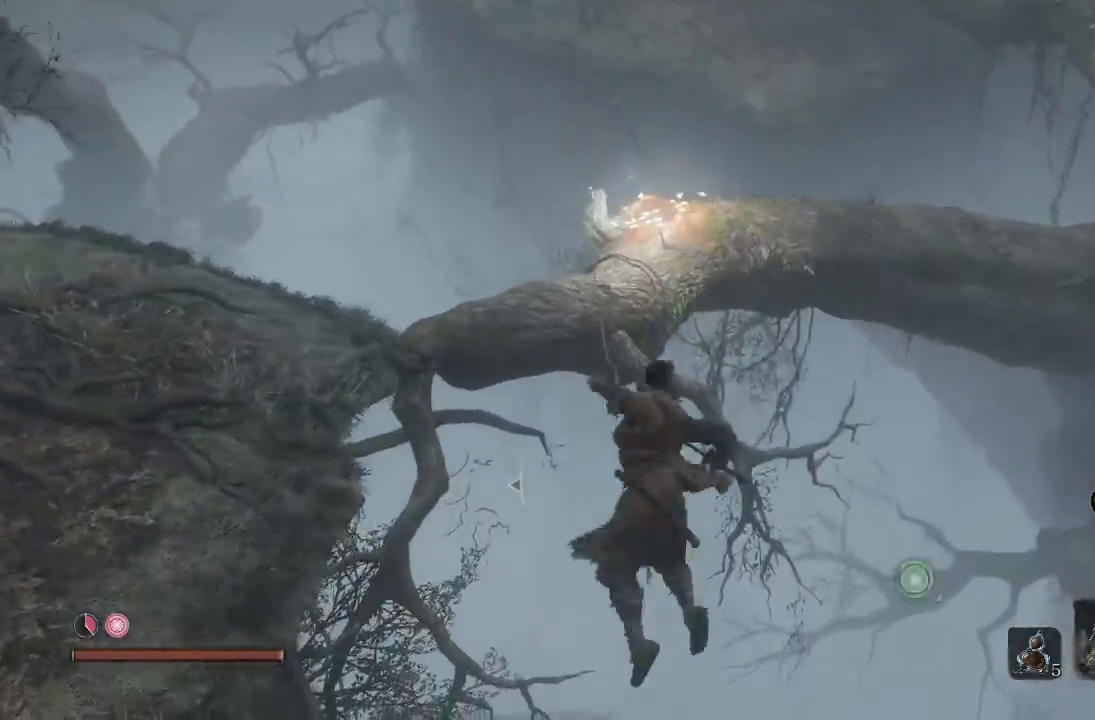
{"buttons": [], "left_stick": "up-right", "right_stick": "center", "button_events": []}
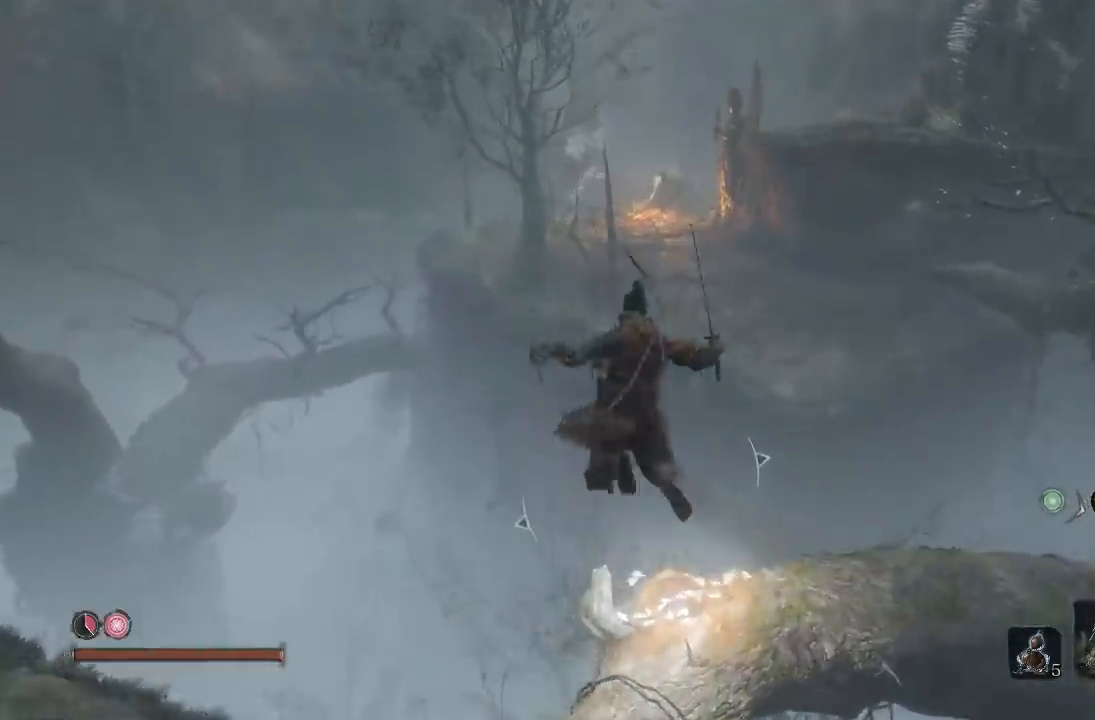
{"buttons": [], "left_stick": "up-right", "right_stick": "center", "button_events": []}
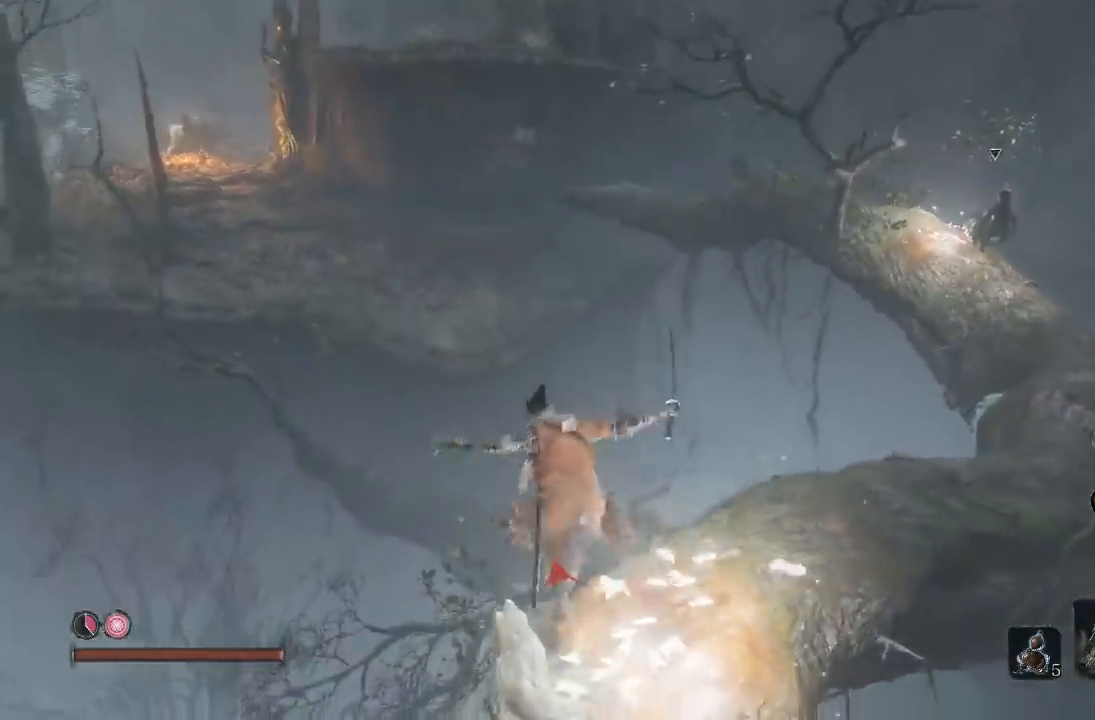
{"buttons": [], "left_stick": "up-right", "right_stick": "center", "button_events": []}
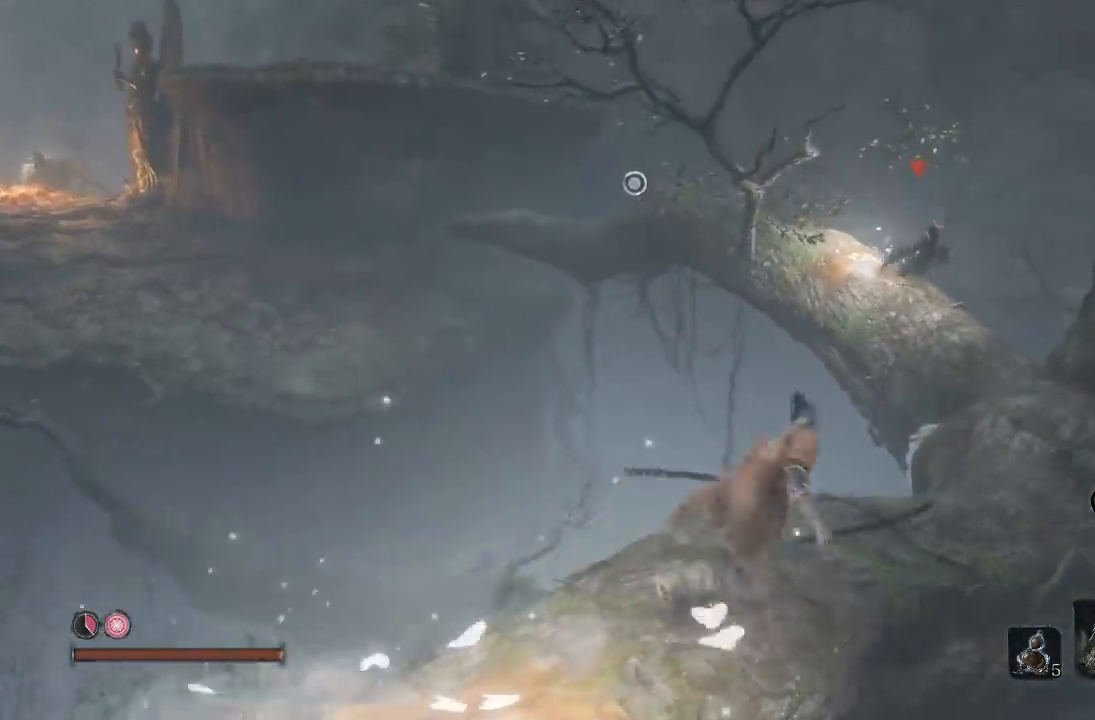
{"buttons": [], "left_stick": "up", "right_stick": "center", "button_events": [[267, "A", "down"], [483, "A", "up"]]}
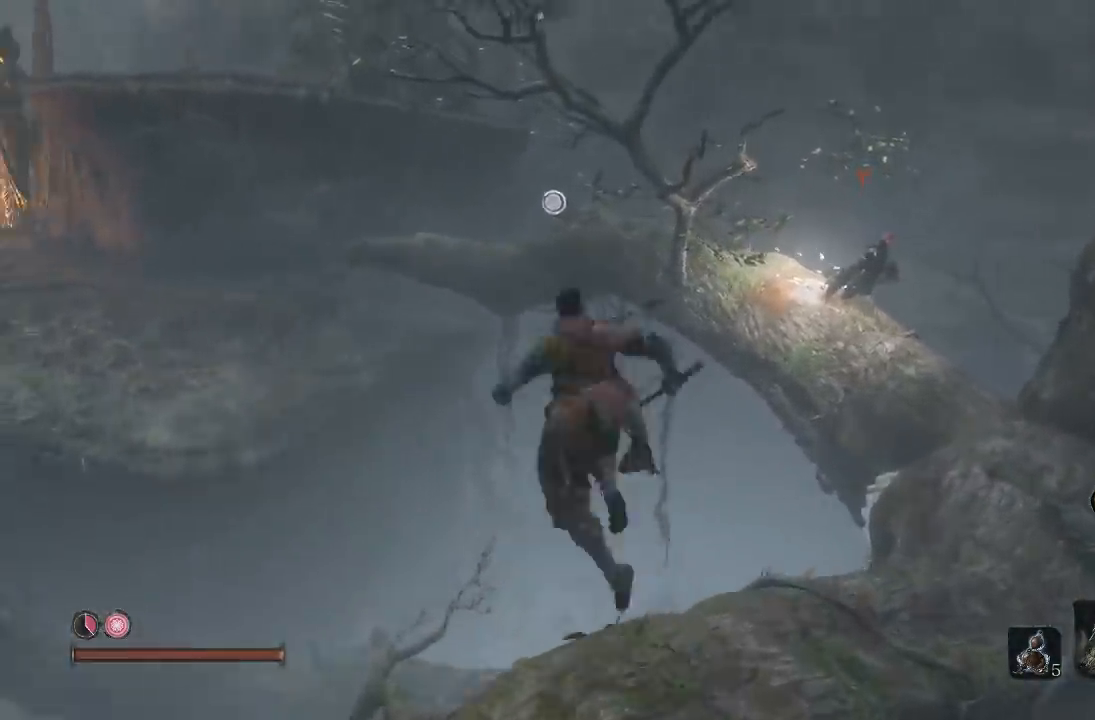
{"buttons": [], "left_stick": "up", "right_stick": "left", "button_events": [[133, "L2", "down"], [467, "L2", "up"]]}
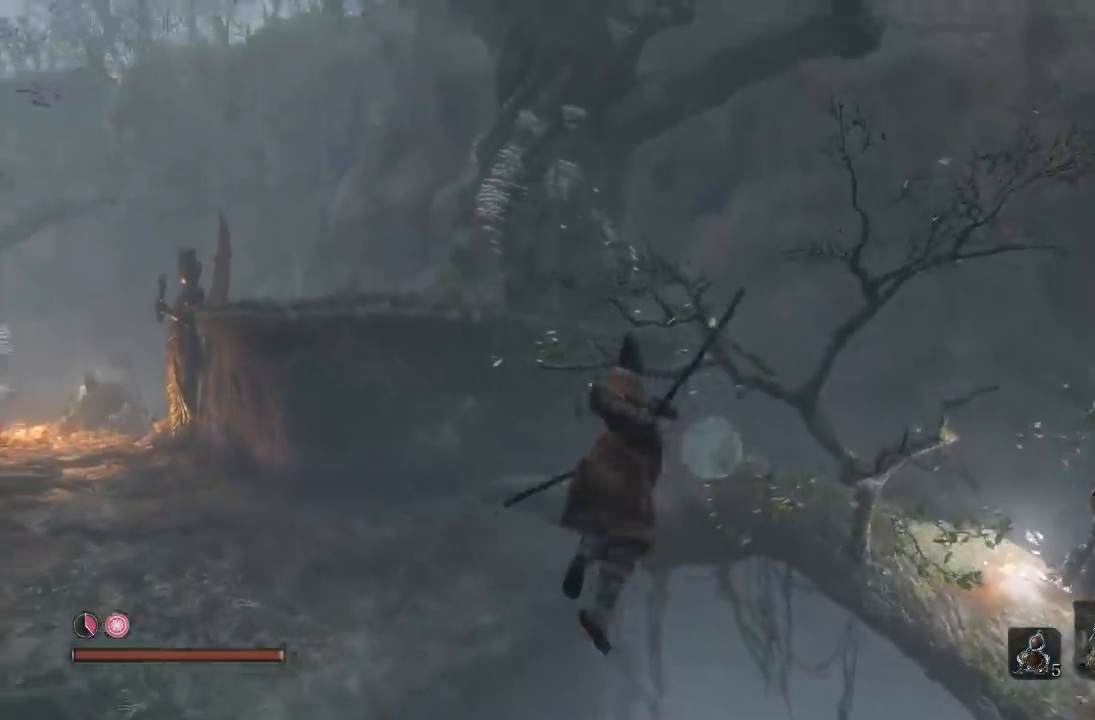
{"buttons": [], "left_stick": "up", "right_stick": "center", "button_events": []}
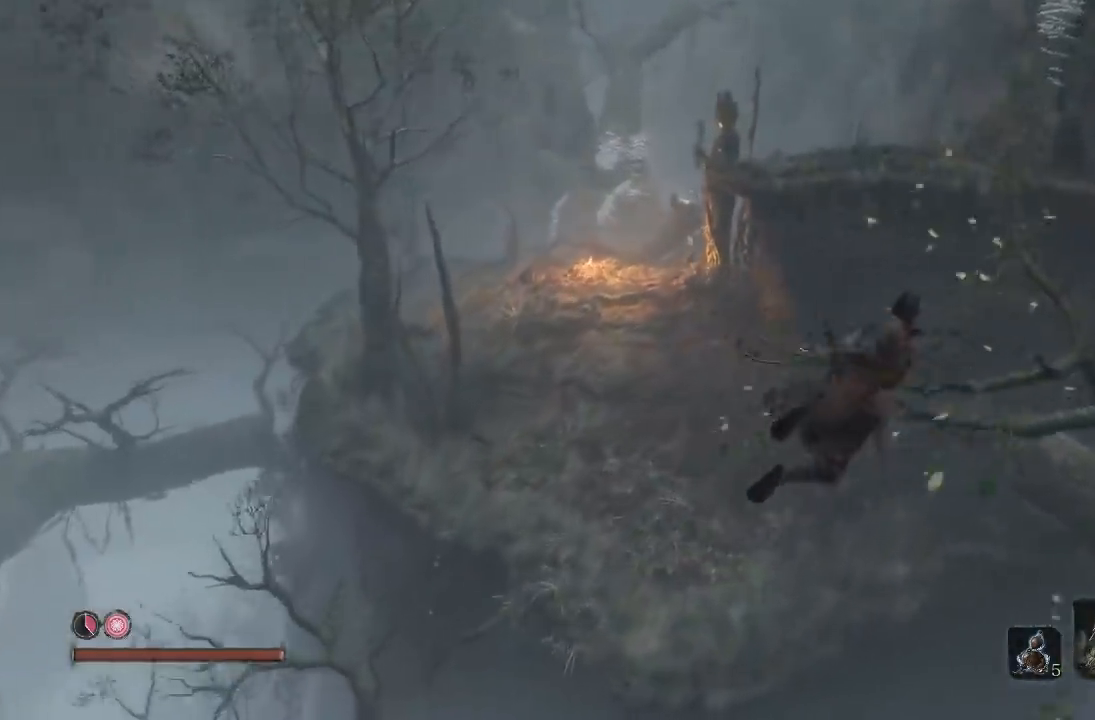
{"buttons": [], "left_stick": "up-left", "right_stick": "center", "button_events": []}
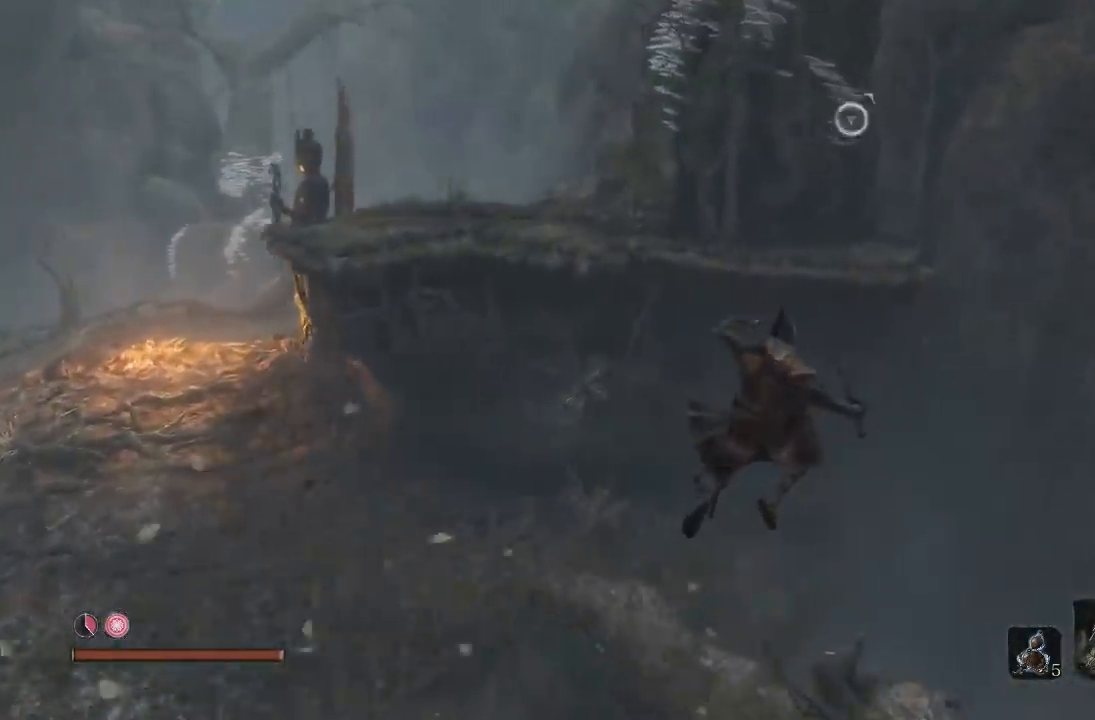
{"buttons": ["B"], "left_stick": "left", "right_stick": "center", "button_events": [[500, "B", "down"]]}
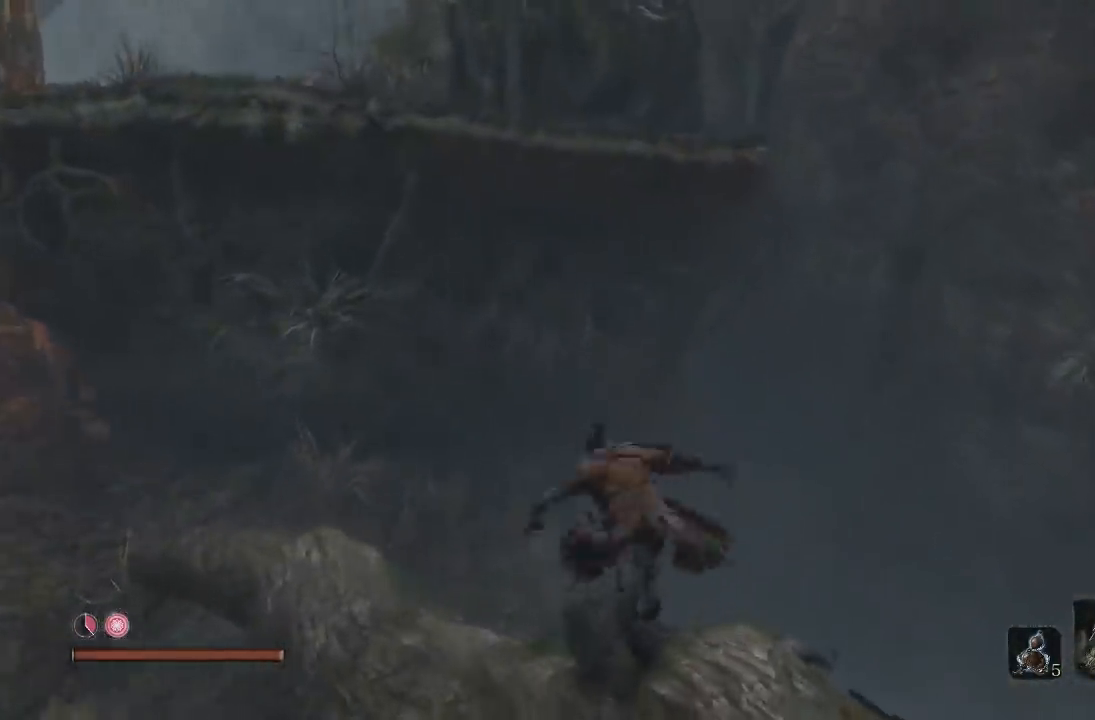
{"buttons": ["B"], "left_stick": "up", "right_stick": "center", "button_events": [[100, "A", "down"], [483, "A", "up"]]}
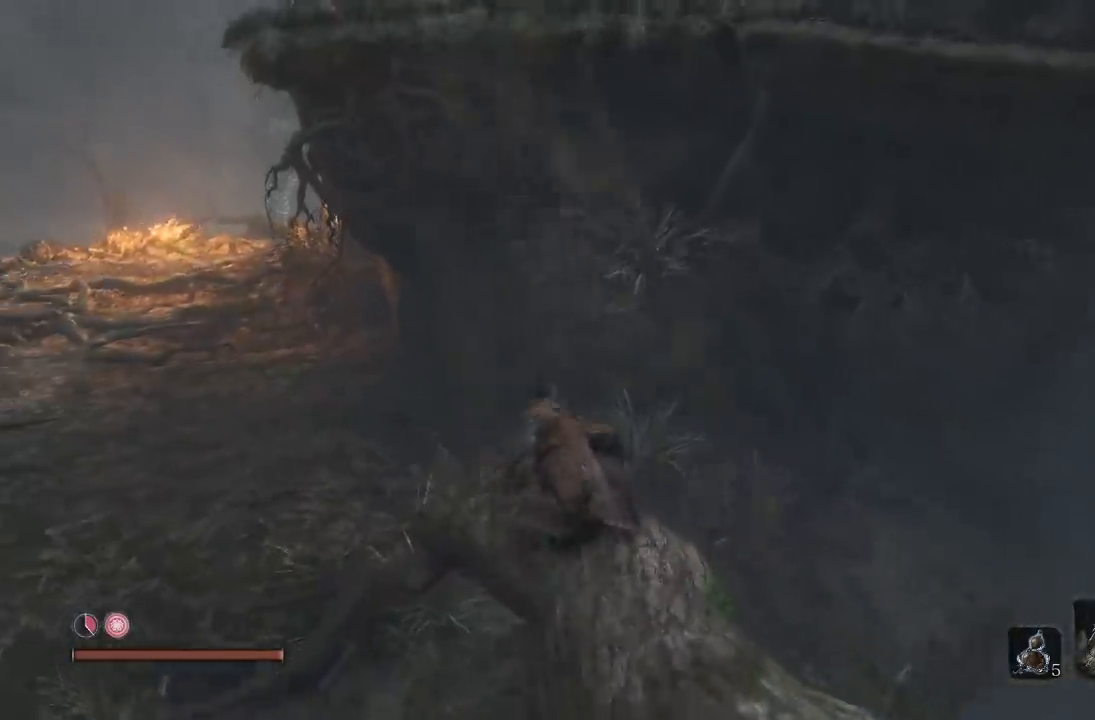
{"buttons": ["B"], "left_stick": "up-left", "right_stick": "center", "button_events": []}
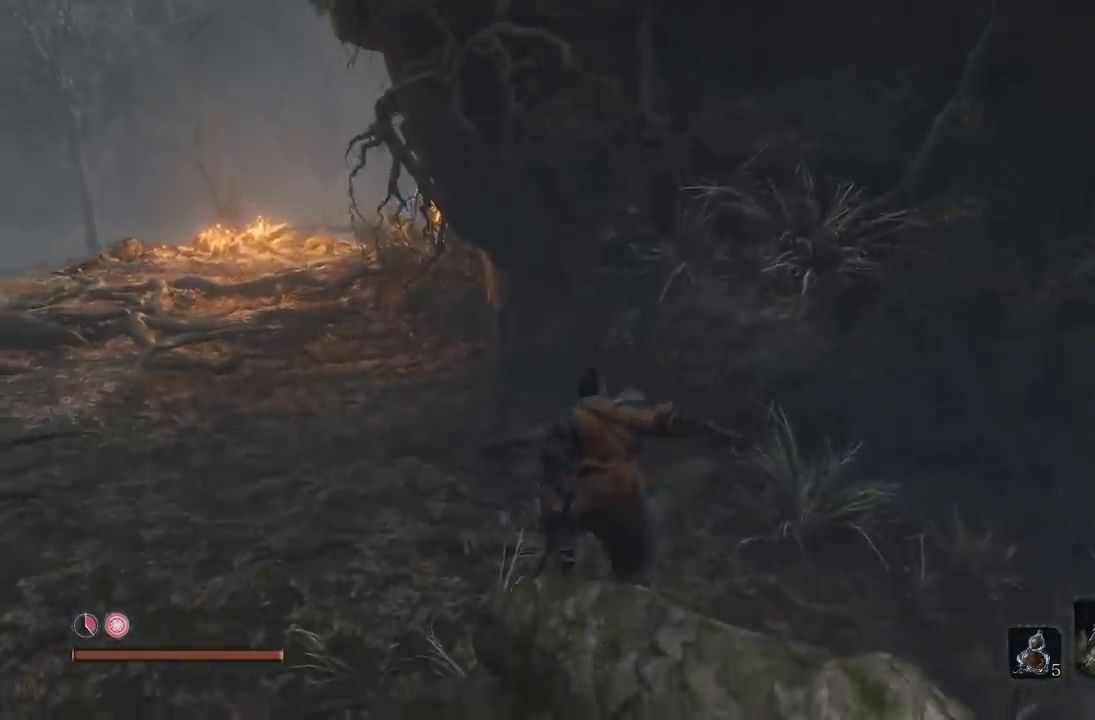
{"buttons": ["B"], "left_stick": "up-left", "right_stick": "center", "button_events": []}
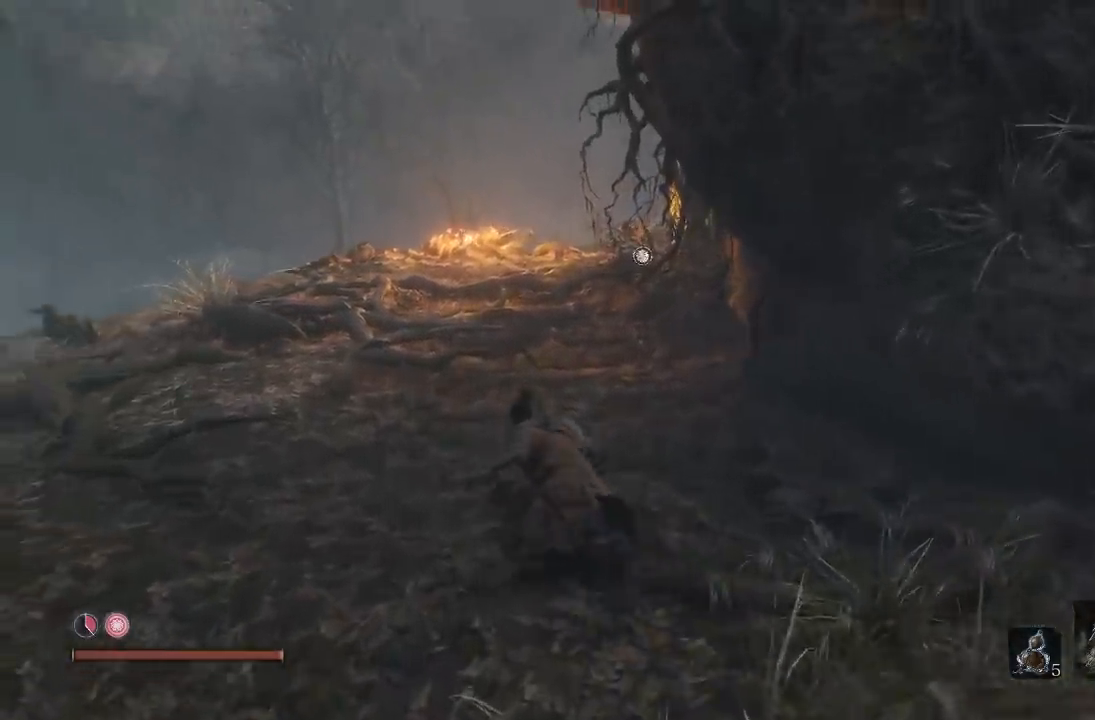
{"buttons": ["B"], "left_stick": "up", "right_stick": "right", "button_events": []}
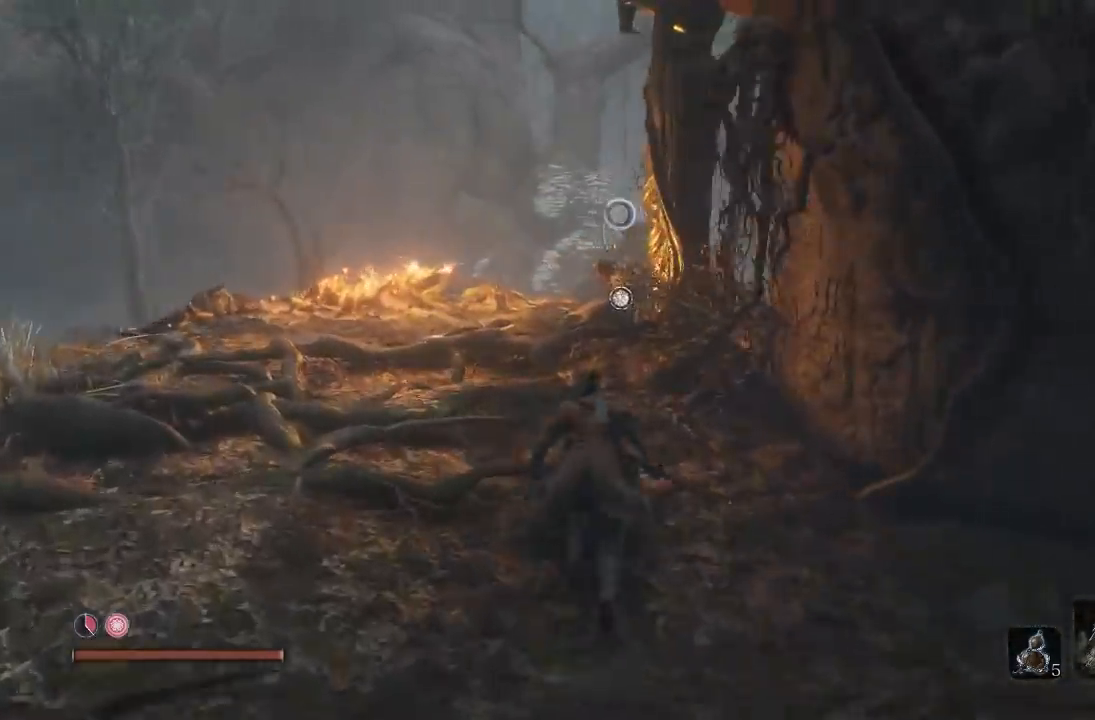
{"buttons": ["B"], "left_stick": "up-left", "right_stick": "center", "button_events": []}
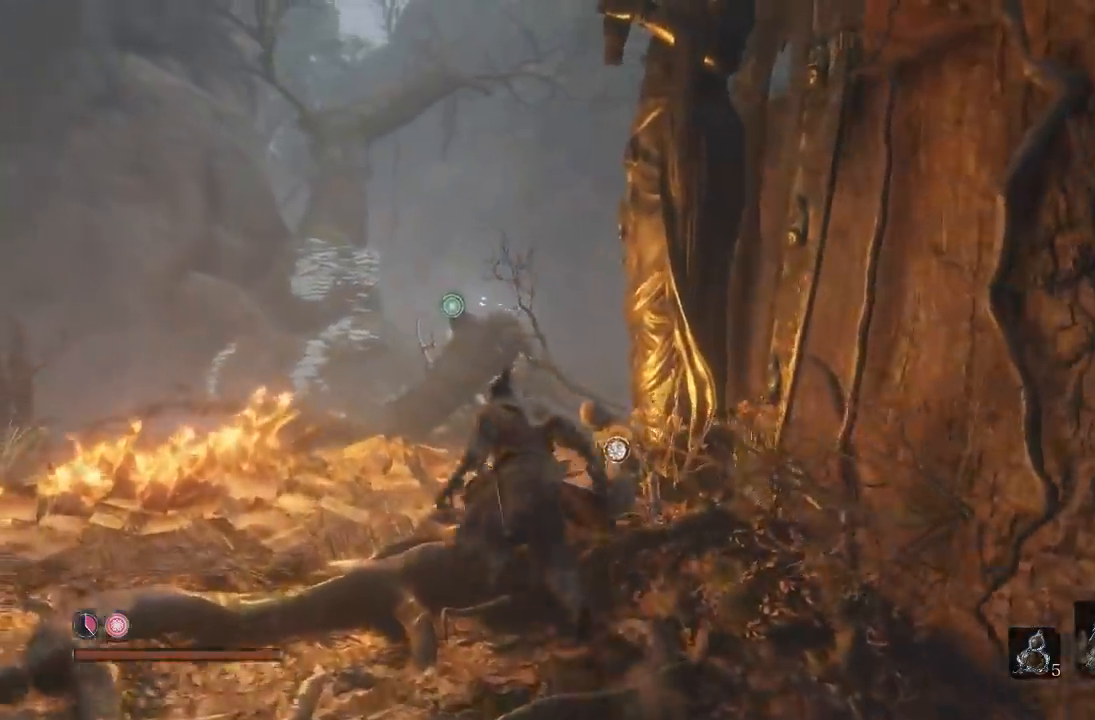
{"buttons": ["B"], "left_stick": "up", "right_stick": "center", "button_events": [[150, "A", "down"], [333, "A", "up"]]}
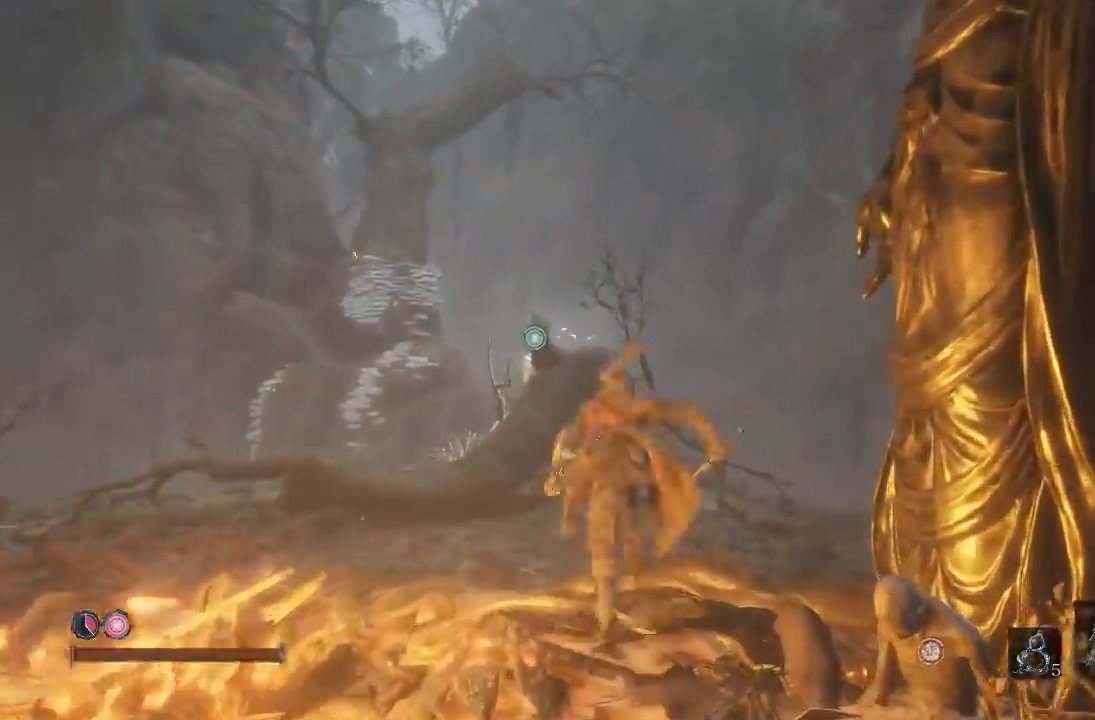
{"buttons": ["B"], "left_stick": "up", "right_stick": "center", "button_events": [[100, "L2", "down"], [283, "L2", "up"]]}